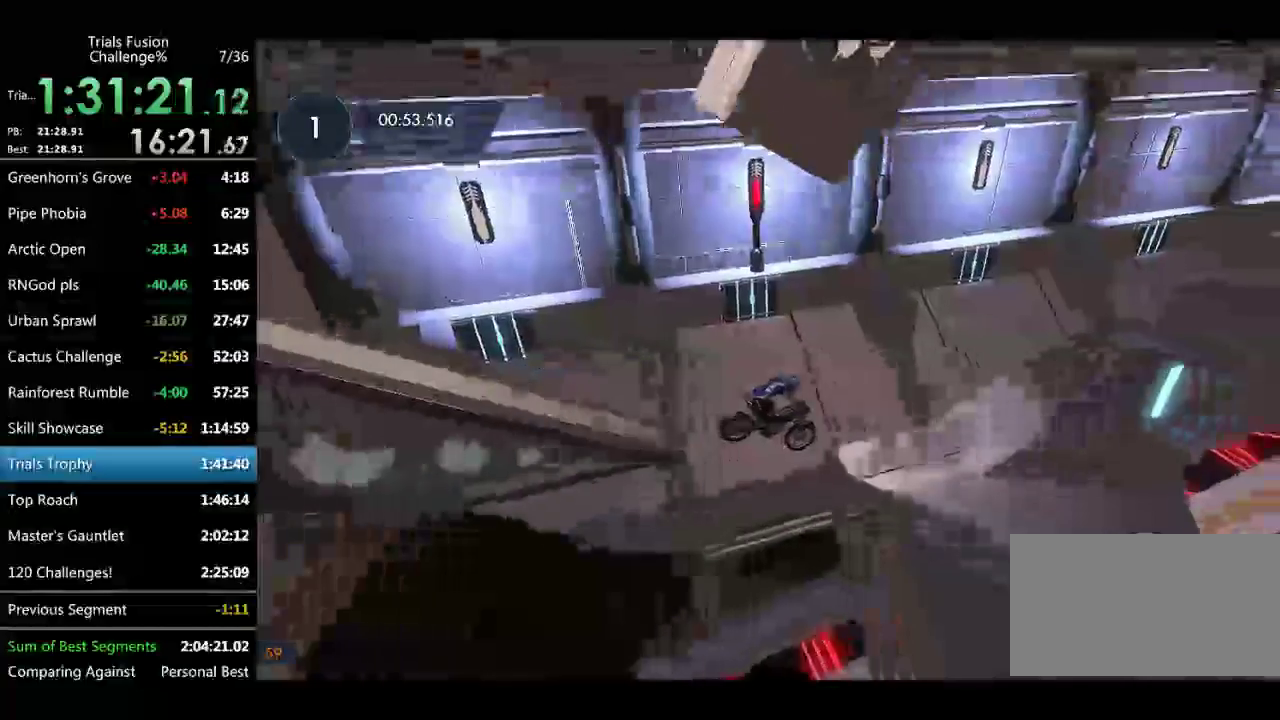
Gameplay with a controller (Xbox layout); each line is a JSON object with the inputs held at the frame after it. "events" lists button and stick changes between this image and that frame as [ms after this image, input, new state], when the widget could be followed in between. Not read: B L1 L3 R1 R3 TOUCHPAD.
{"buttons": ["R2"], "left_stick": "left"}
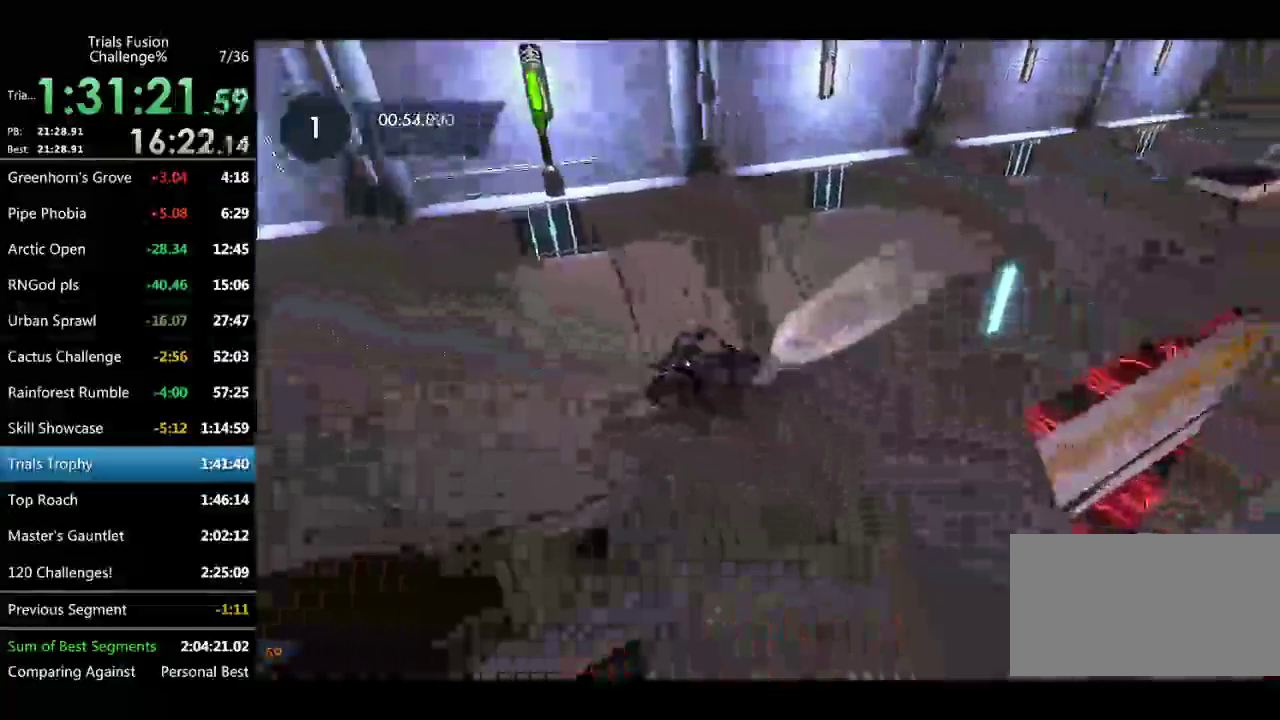
{"buttons": ["R2"], "left_stick": "center"}
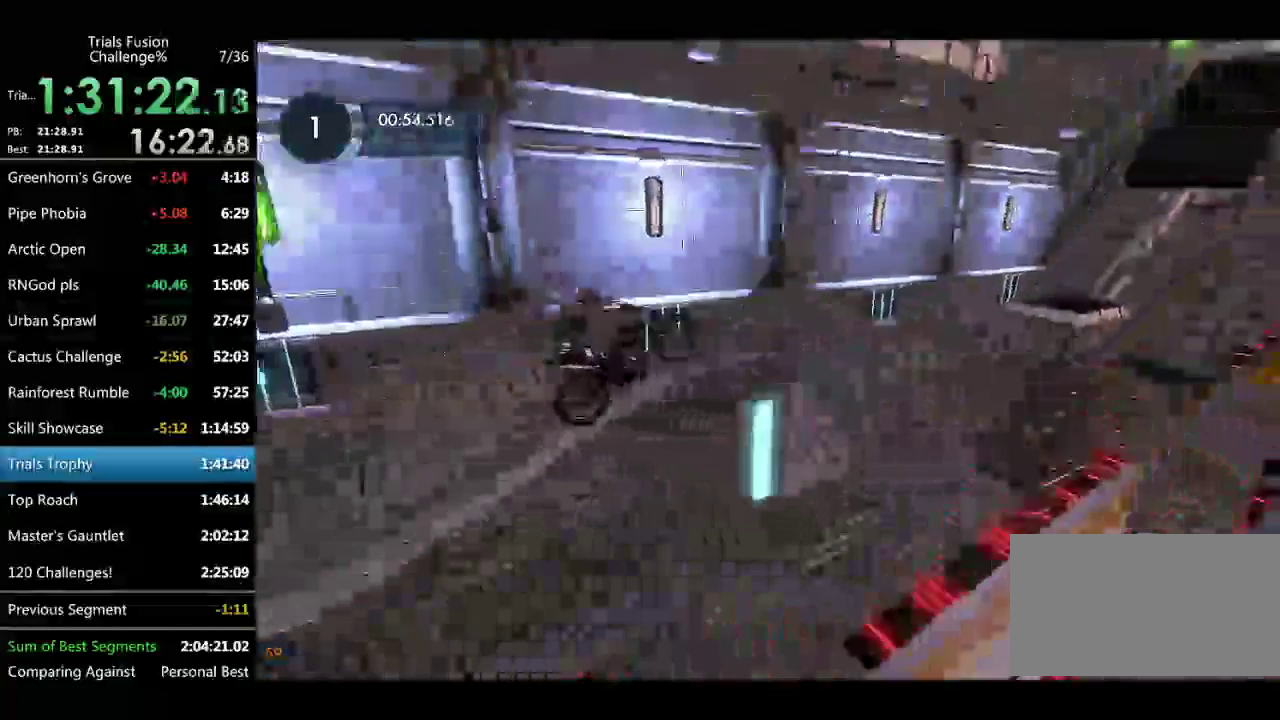
{"buttons": [], "left_stick": "center", "events": [[457, "R2", "up"]]}
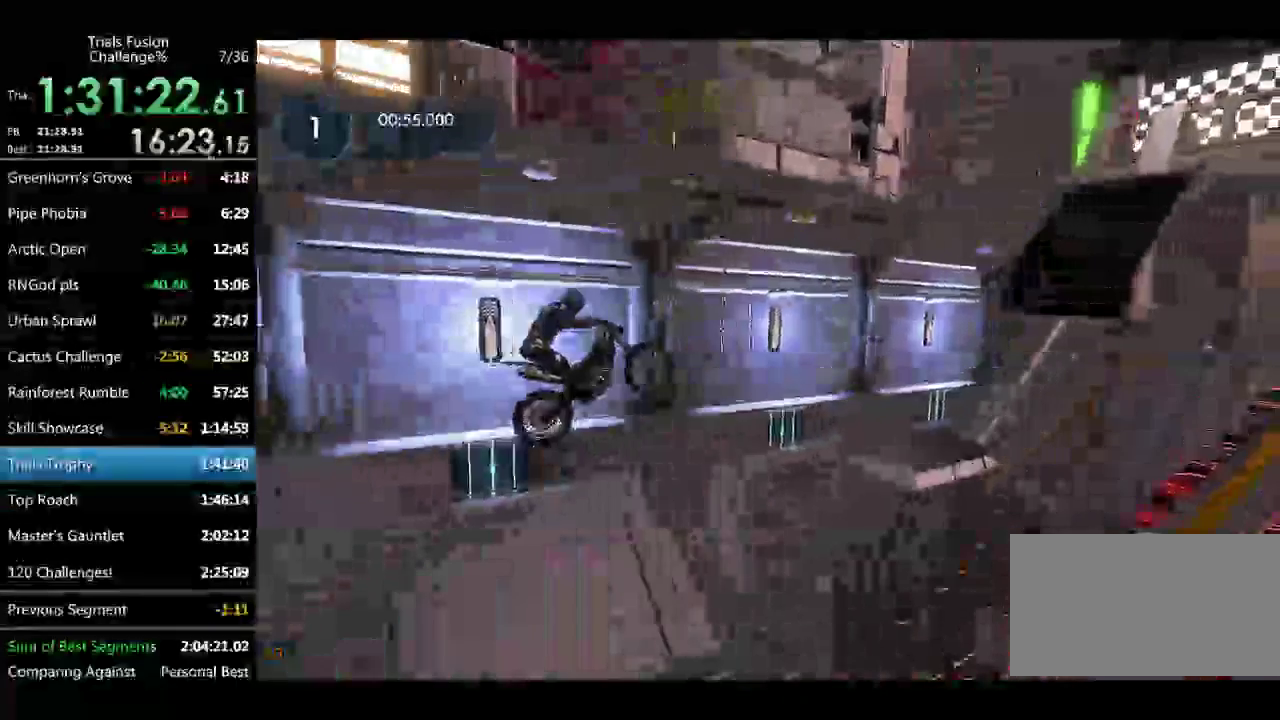
{"buttons": [], "left_stick": "center", "events": []}
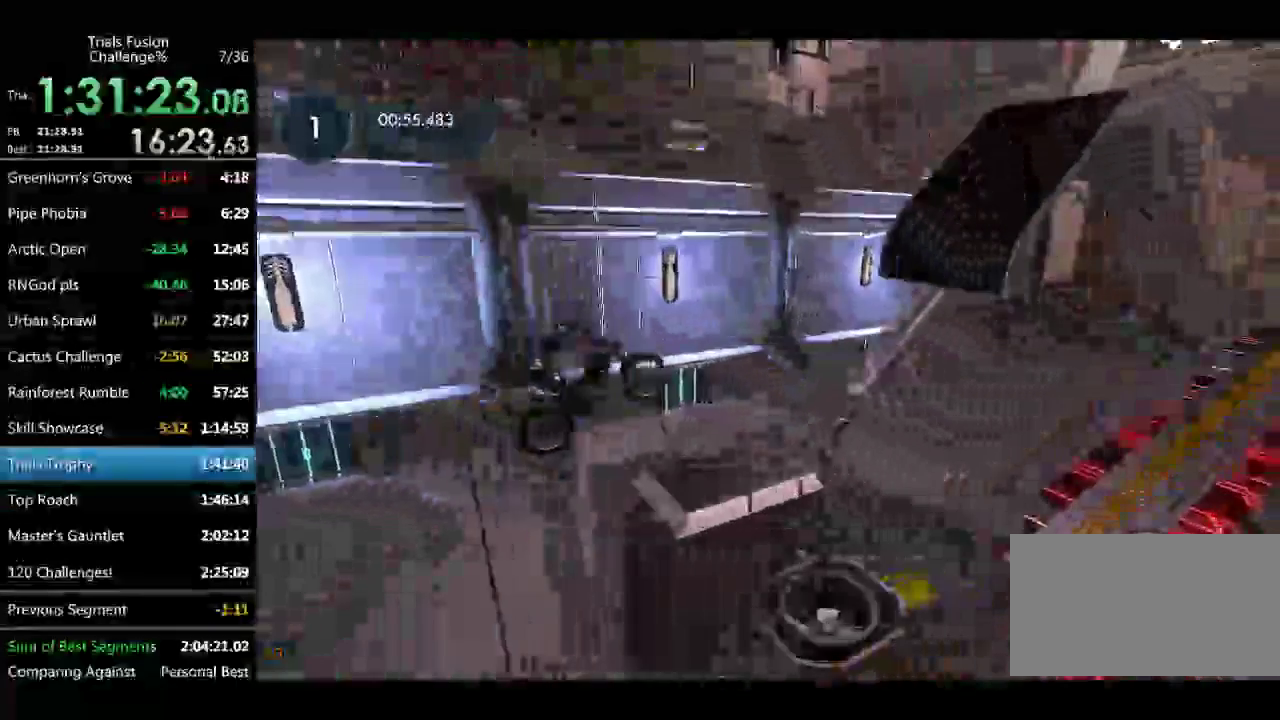
{"buttons": ["R2"], "left_stick": "up-left"}
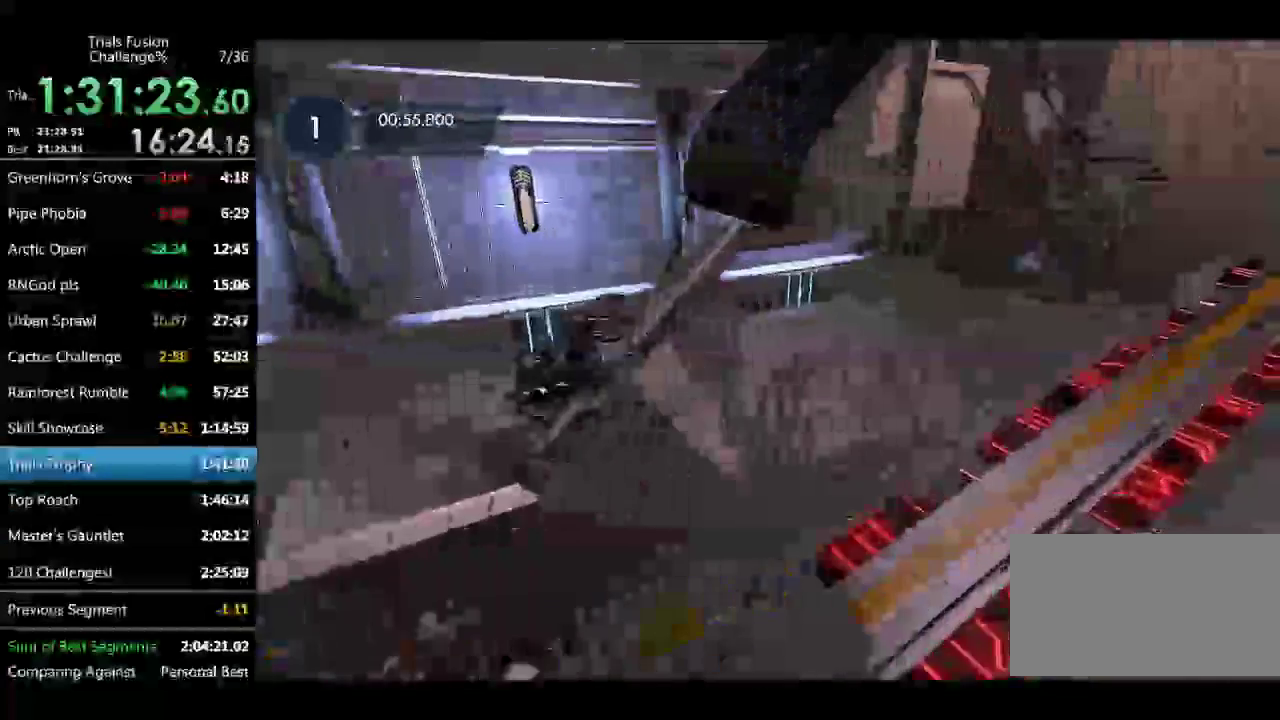
{"buttons": [], "left_stick": "center"}
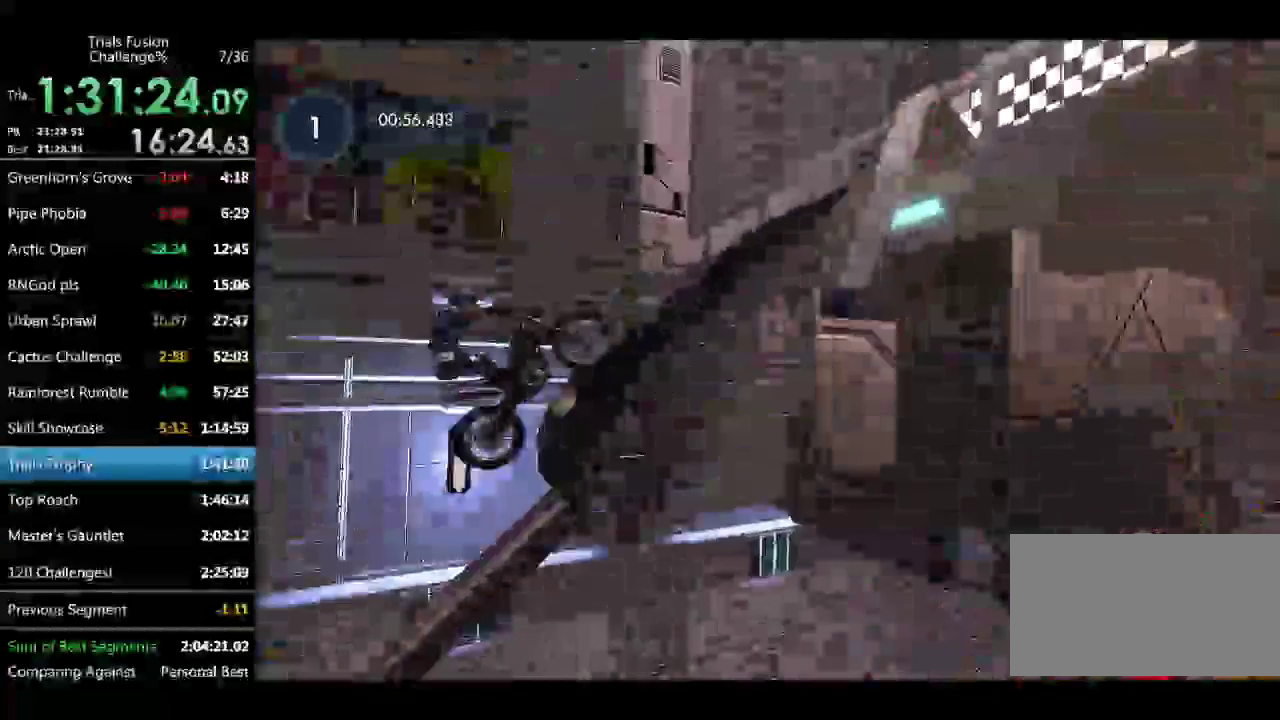
{"buttons": ["R2"], "left_stick": "right", "events": [[332, "left_stick", "right"], [374, "R2", "down"]]}
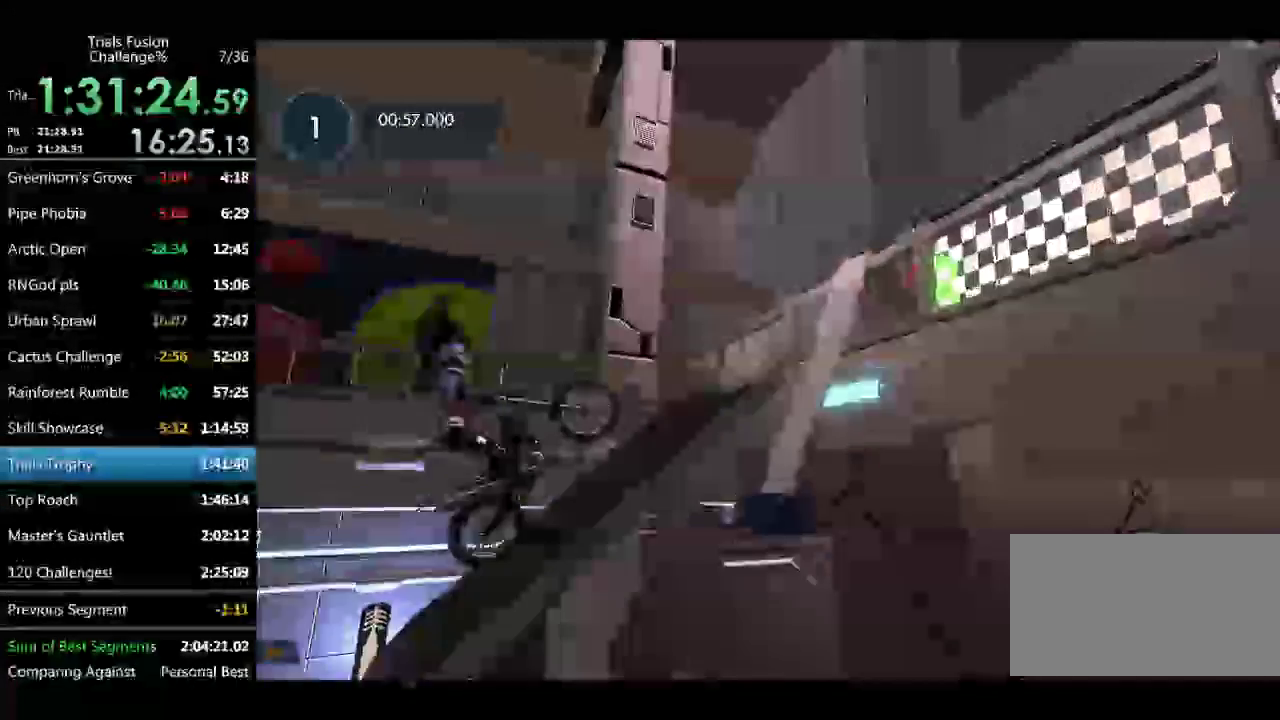
{"buttons": ["R2"], "left_stick": "right", "events": [[249, "left_stick", "center"], [498, "left_stick", "right"]]}
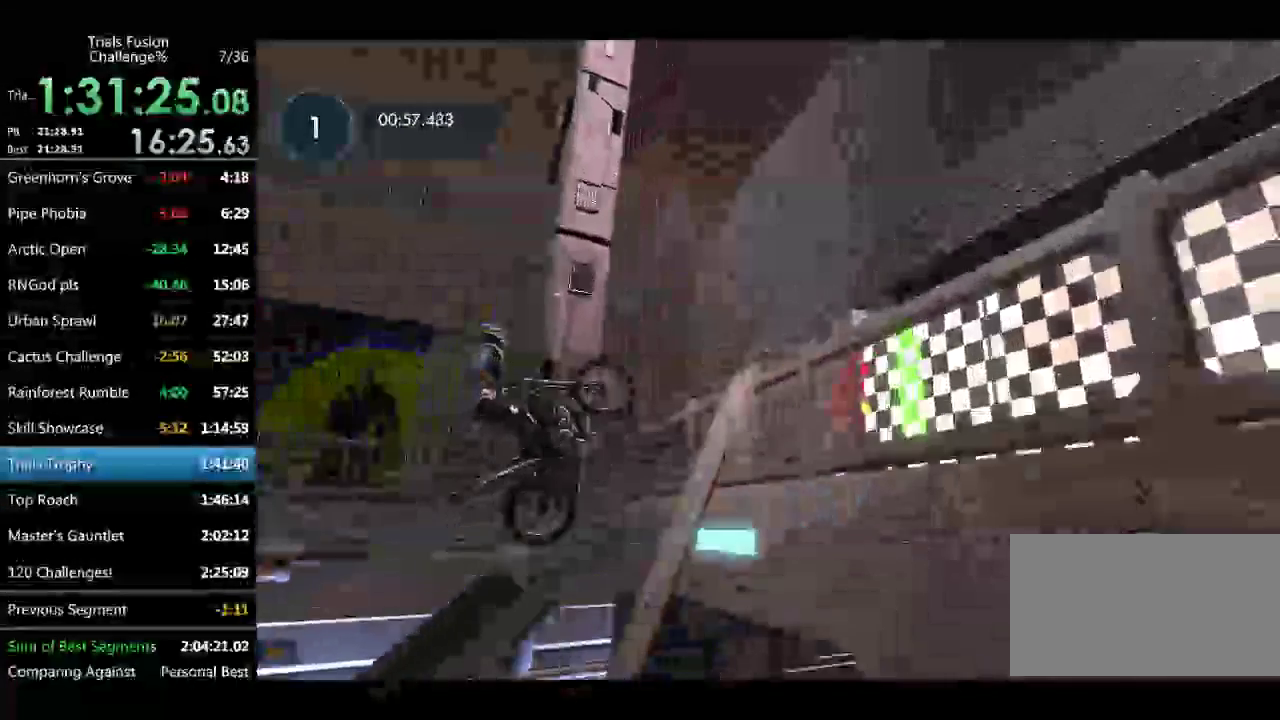
{"buttons": [], "left_stick": "left", "events": [[83, "left_stick", "center"], [333, "R2", "up"], [499, "left_stick", "left"]]}